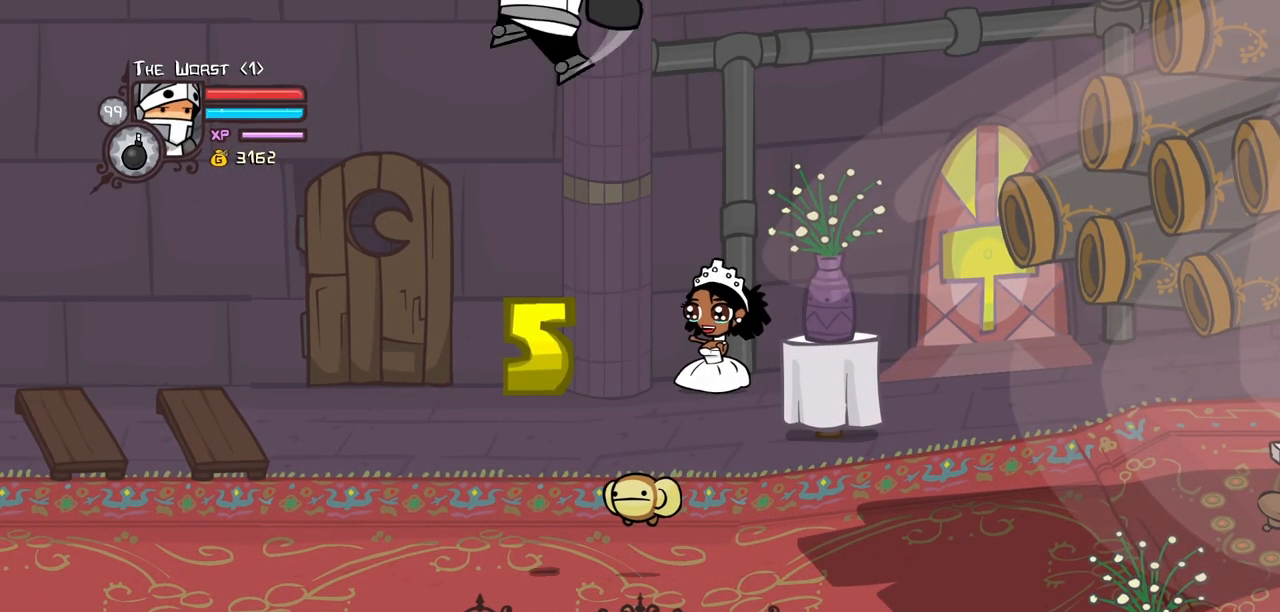
Gameplay with keyboard; each line is a JSON object with the keys held at the frame after it. "events" lists presses ("down") and releases ("up") of "block", "down", "heavy", "item", "iteml", "itemr", "jump", "left", "light", "magic", "right" and "up" between this image and that frame as [ms after this image, input, new state], when the widget could be followed in between. No other keys are recorded. Mouse input is not recorded. Key names are as the overlay labels them; some are game actions (e.g. jump) rather than physical keys.
{"keys": ["heavy"], "events": [[150, "heavy", "down"], [183, "light", "up"]]}
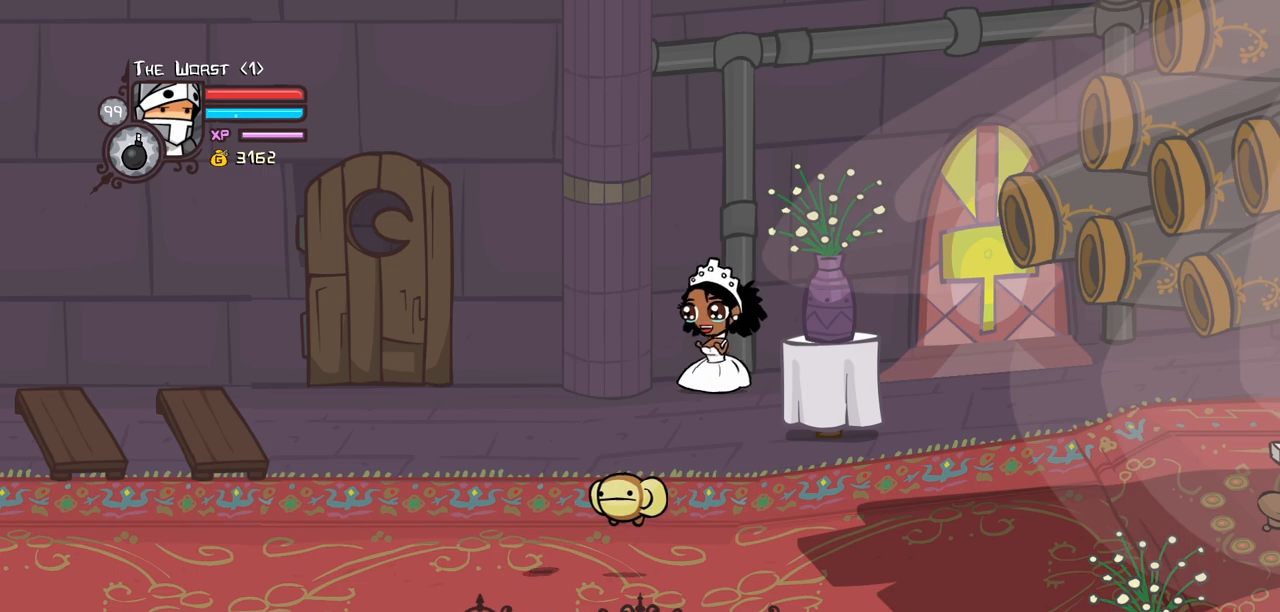
{"keys": ["heavy"], "events": [[67, "left", "down"], [67, "light", "down"], [117, "heavy", "up"], [200, "left", "up"], [350, "heavy", "down"], [400, "light", "up"]]}
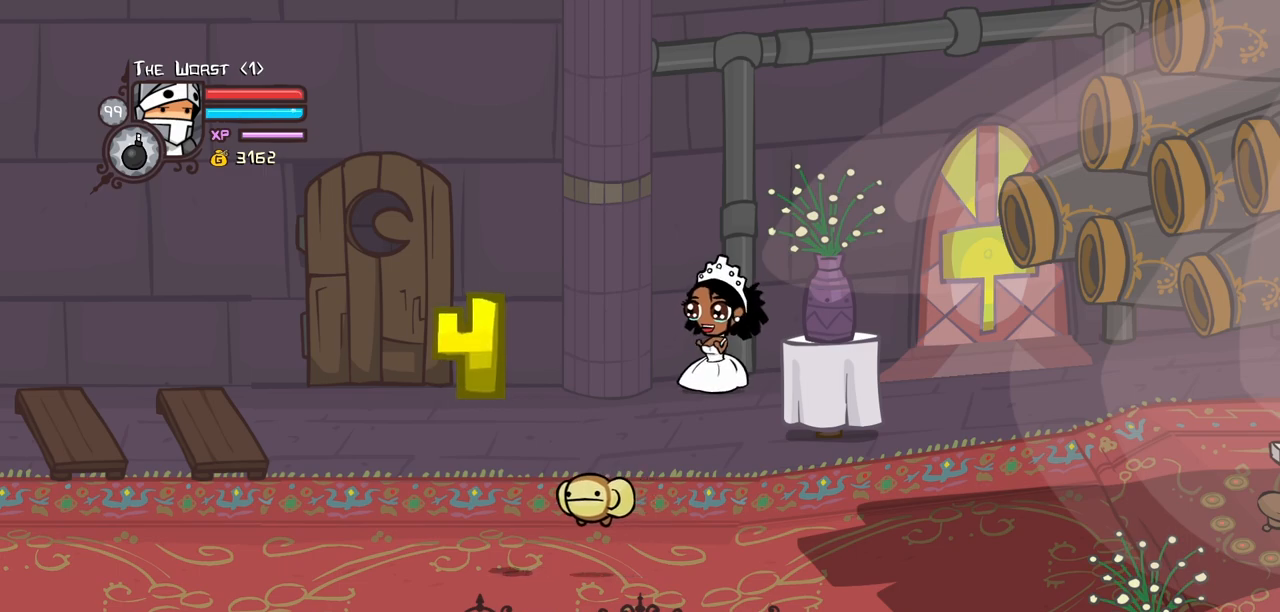
{"keys": ["heavy"], "events": [[267, "light", "down"], [367, "heavy", "up"], [367, "left", "down"], [450, "heavy", "down"], [500, "left", "up"], [500, "light", "up"]]}
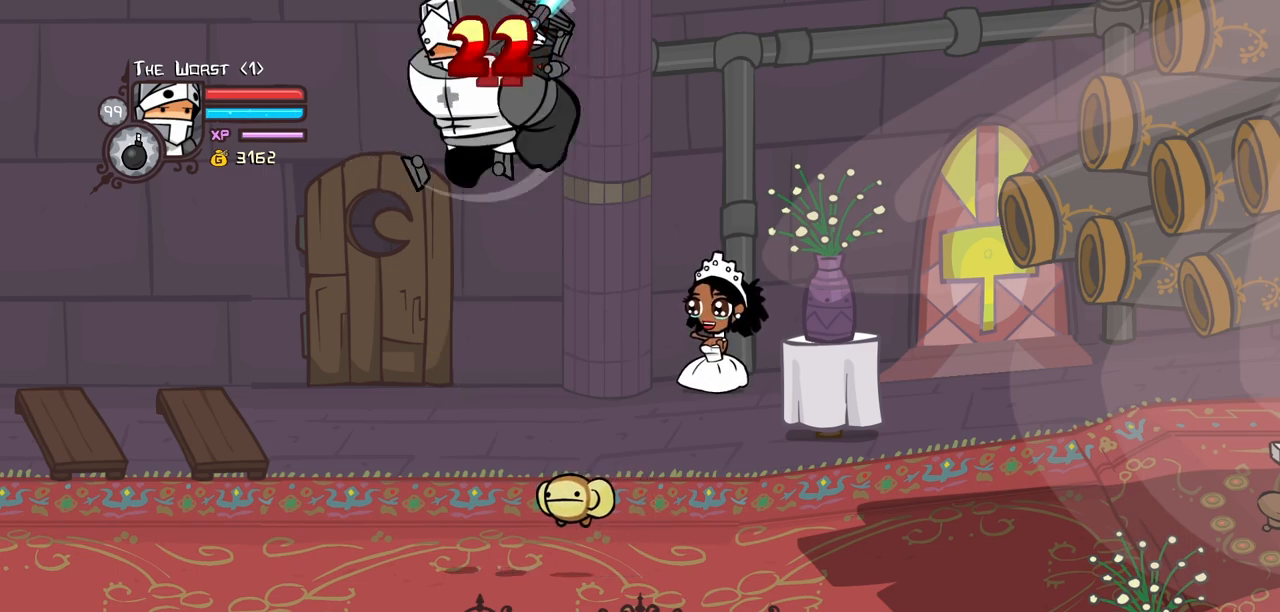
{"keys": ["heavy"], "events": [[283, "light", "down"], [333, "heavy", "up"], [433, "heavy", "down"], [467, "light", "up"]]}
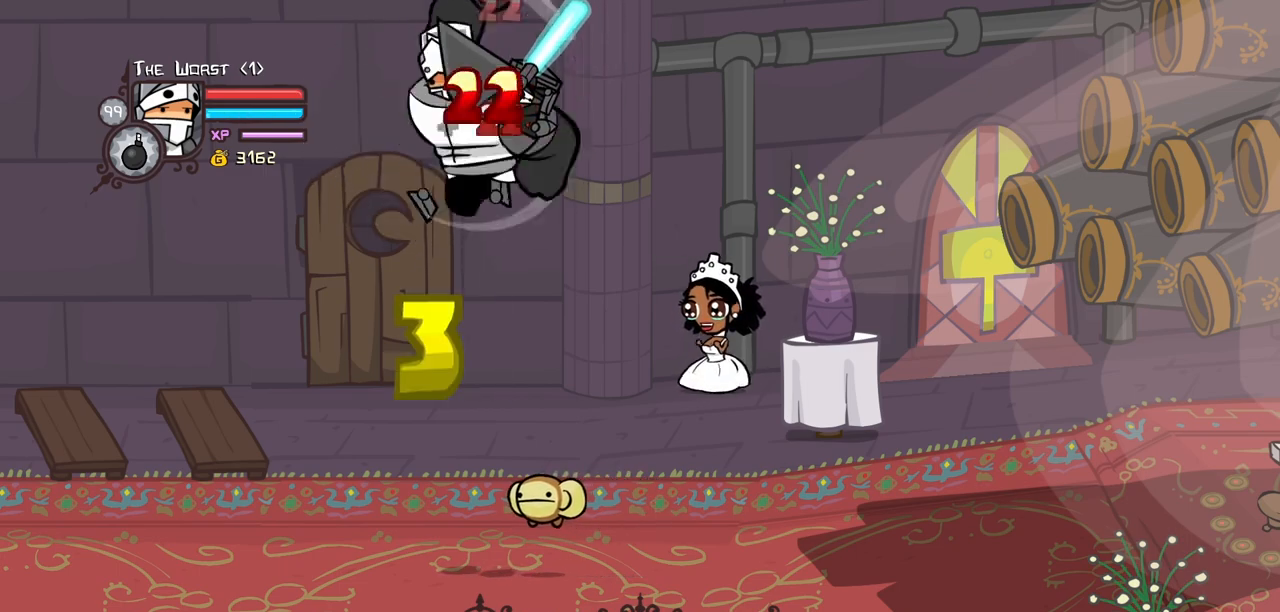
{"keys": ["heavy", "light"], "events": [[67, "light", "down"], [117, "heavy", "up"], [200, "heavy", "down"], [250, "light", "up"], [300, "light", "down"], [350, "heavy", "up"], [400, "heavy", "down"], [433, "light", "up"], [483, "light", "down"]]}
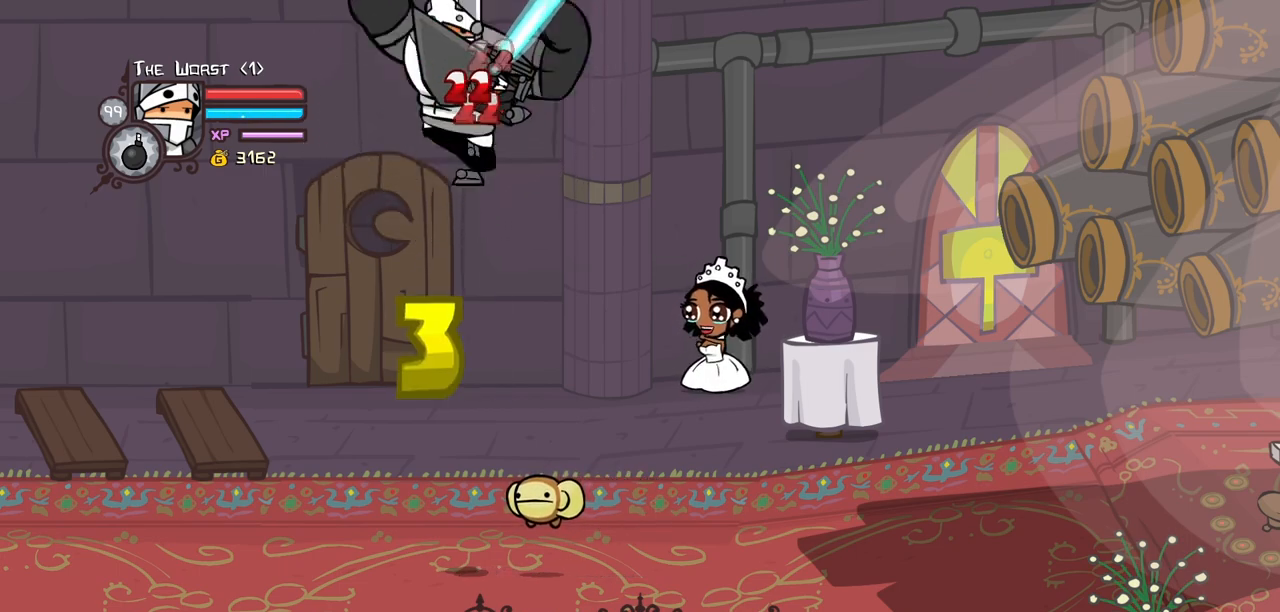
{"keys": ["heavy"], "events": [[33, "heavy", "up"], [83, "heavy", "down"], [133, "light", "up"], [183, "light", "down"], [217, "heavy", "up"], [317, "heavy", "down"], [317, "light", "up"], [367, "light", "down"], [417, "heavy", "up"], [500, "heavy", "down"], [500, "light", "up"]]}
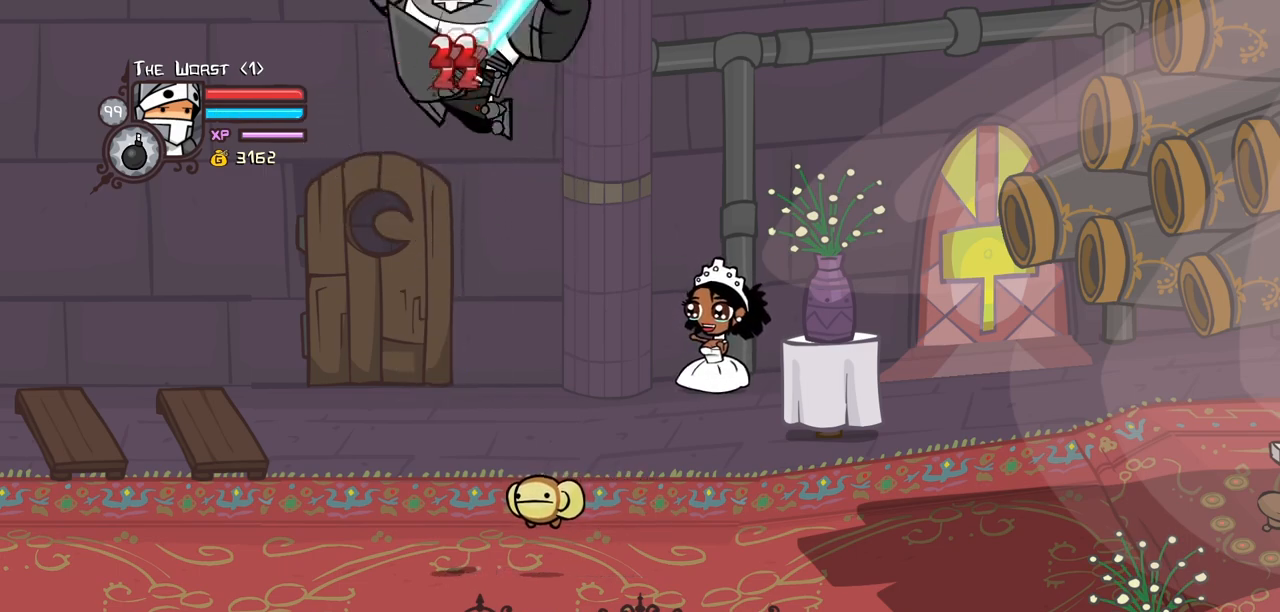
{"keys": ["jump"], "events": [[100, "light", "down"], [150, "heavy", "up"], [233, "light", "up"], [433, "jump", "down"]]}
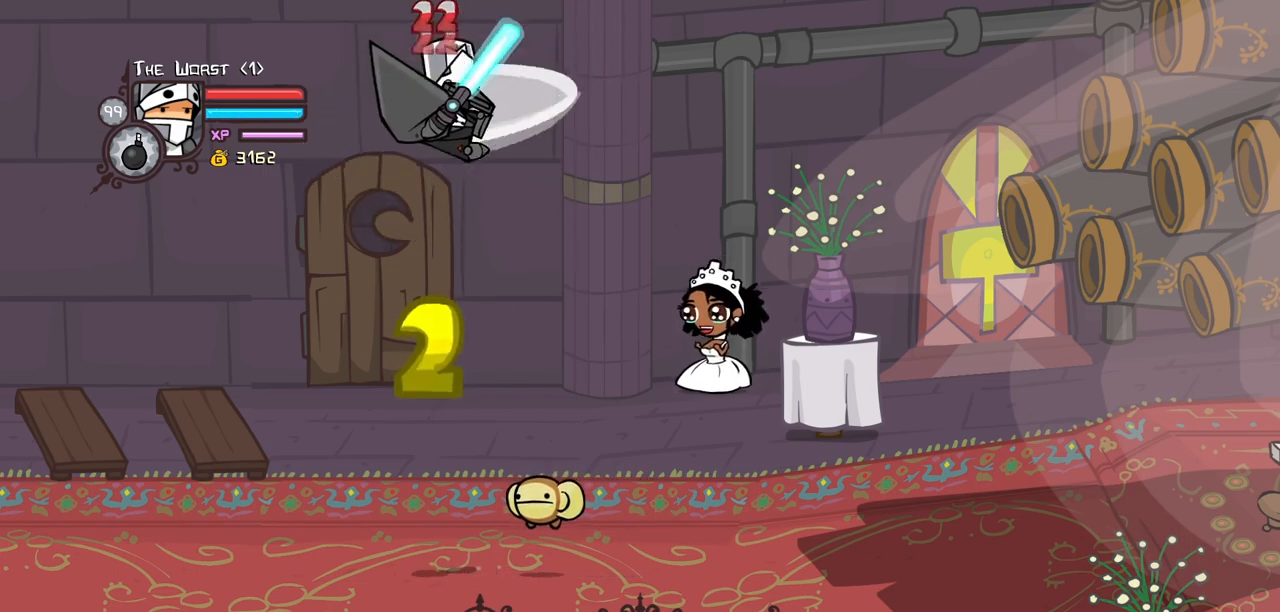
{"keys": ["heavy"], "events": [[67, "light", "down"], [117, "jump", "up"], [117, "left", "down"], [167, "heavy", "down"], [250, "left", "up"], [250, "light", "up"]]}
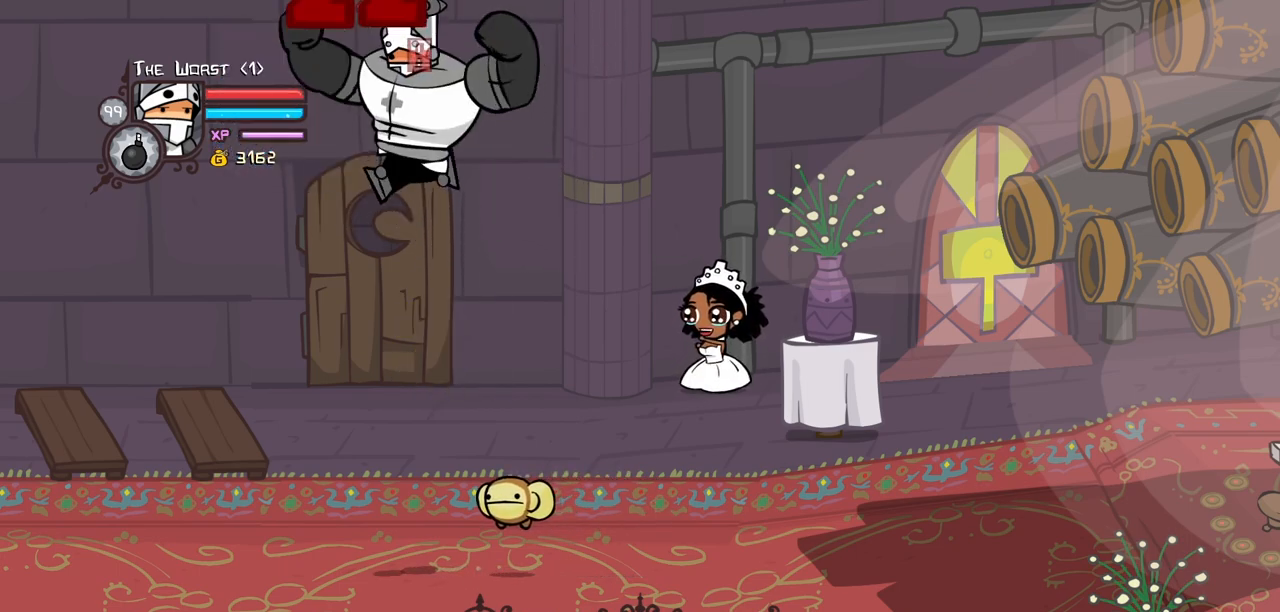
{"keys": ["light"], "events": [[217, "light", "down"], [267, "left", "down"], [317, "heavy", "up"], [450, "left", "up"]]}
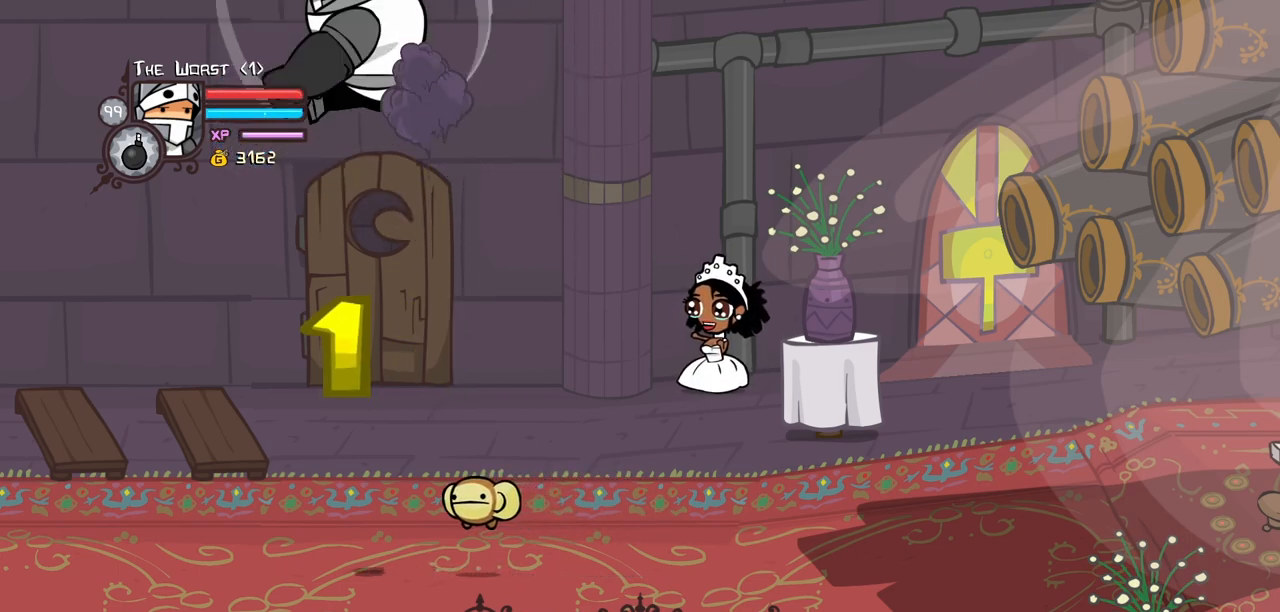
{"keys": ["left", "light"], "events": [[50, "heavy", "down"], [100, "light", "up"], [383, "light", "down"], [417, "heavy", "up"], [467, "left", "down"]]}
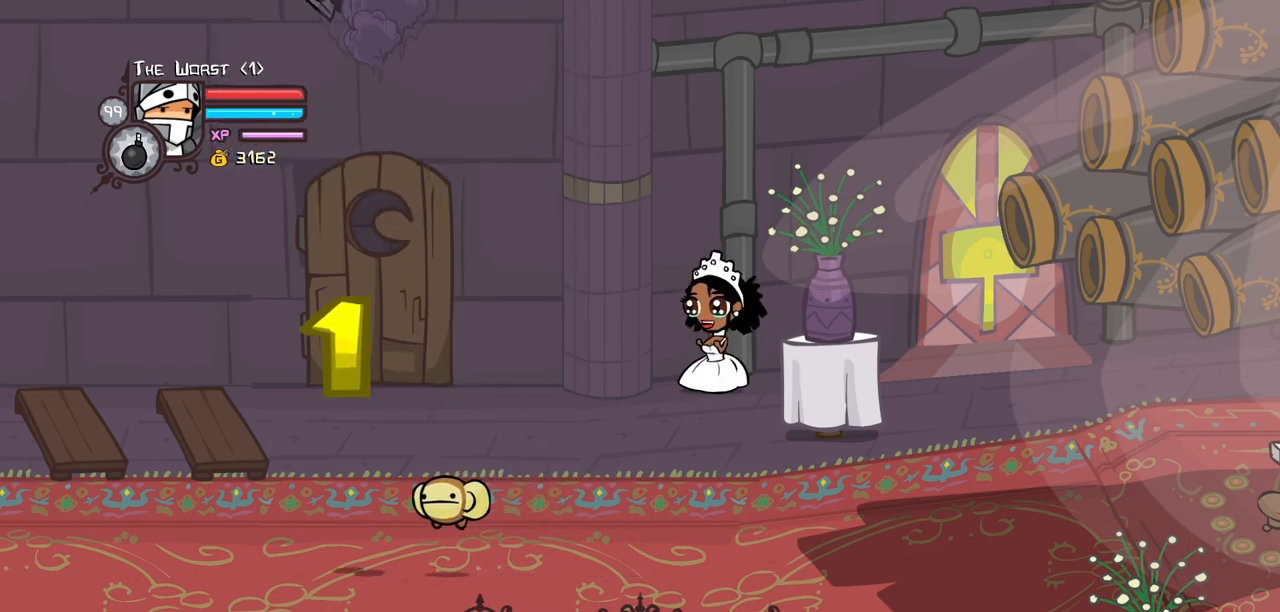
{"keys": ["heavy"], "events": [[117, "left", "up"], [200, "heavy", "down"], [200, "light", "up"]]}
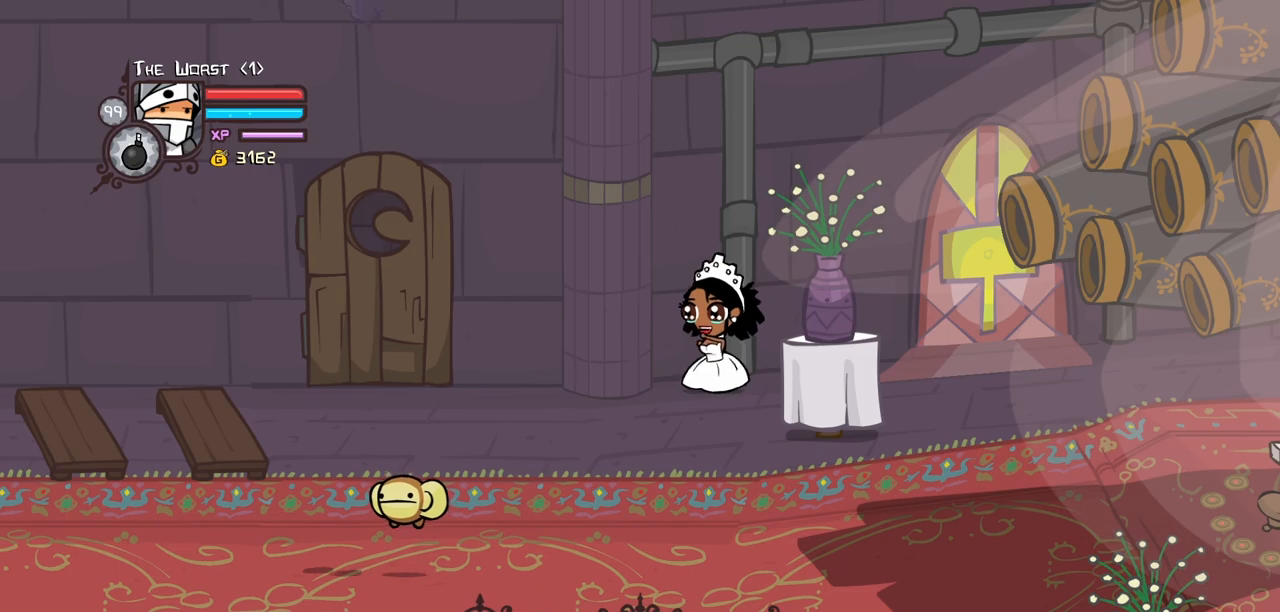
{"keys": [], "events": [[183, "heavy", "up"], [217, "jump", "down"], [217, "left", "down"], [317, "left", "up"], [367, "jump", "up"]]}
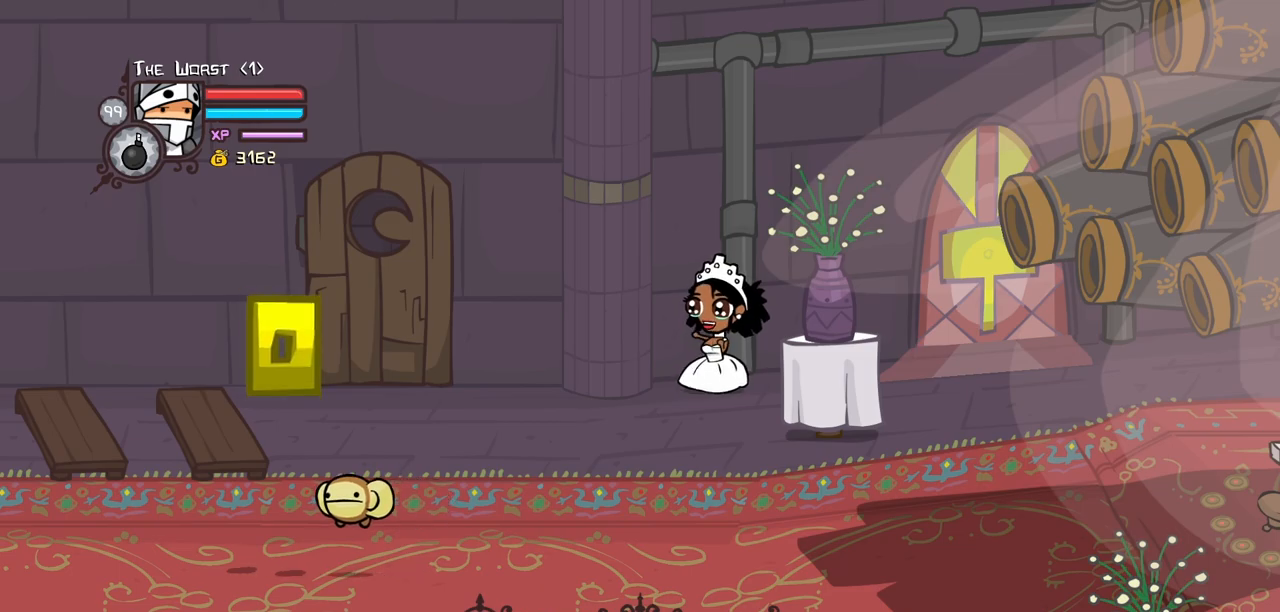
{"keys": ["left"], "events": [[383, "left", "down"]]}
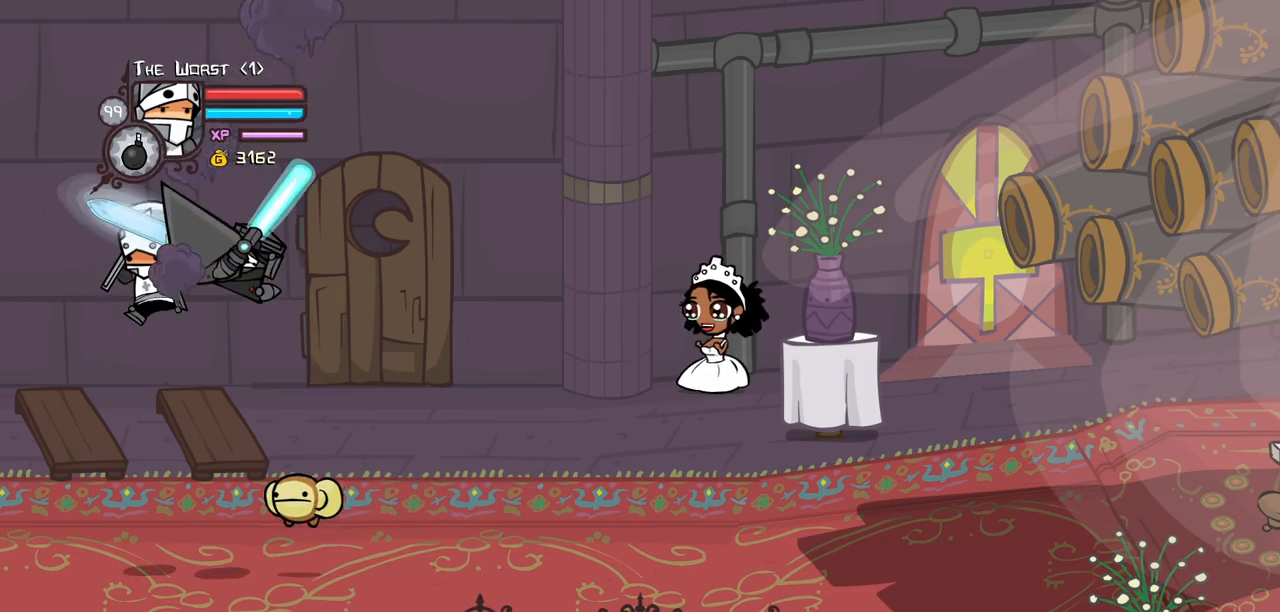
{"keys": ["left"], "events": [[17, "left", "up"], [483, "left", "down"]]}
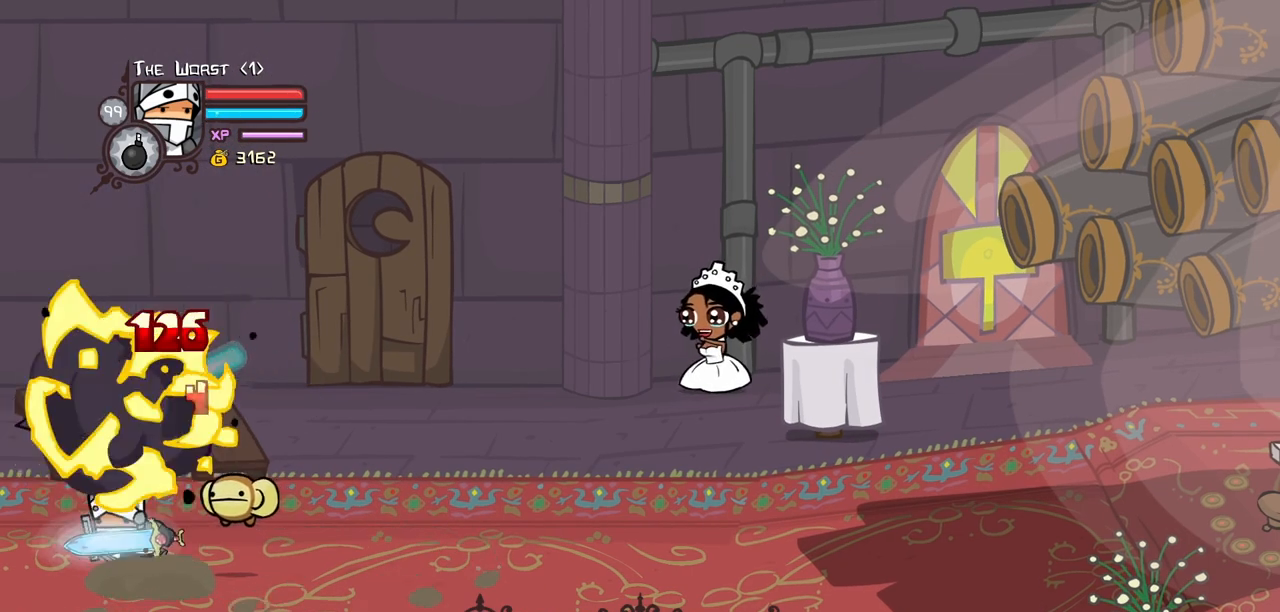
{"keys": ["item"], "events": [[33, "item", "down"], [133, "item", "up"], [183, "item", "down"], [267, "item", "up"], [267, "left", "up"], [267, "right", "down"], [317, "item", "down"], [367, "right", "up"]]}
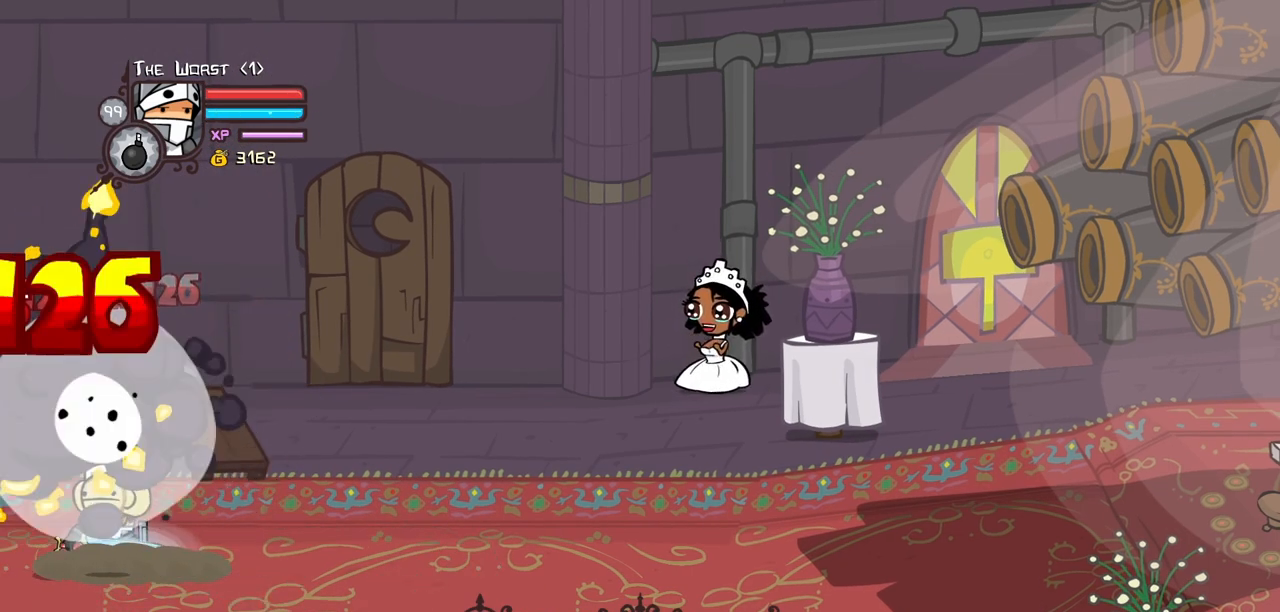
{"keys": ["item", "right"], "events": [[50, "item", "up"], [50, "right", "down"], [100, "item", "down"], [183, "item", "up"], [233, "item", "down"], [333, "item", "up"], [333, "right", "up"], [383, "item", "down"], [467, "right", "down"]]}
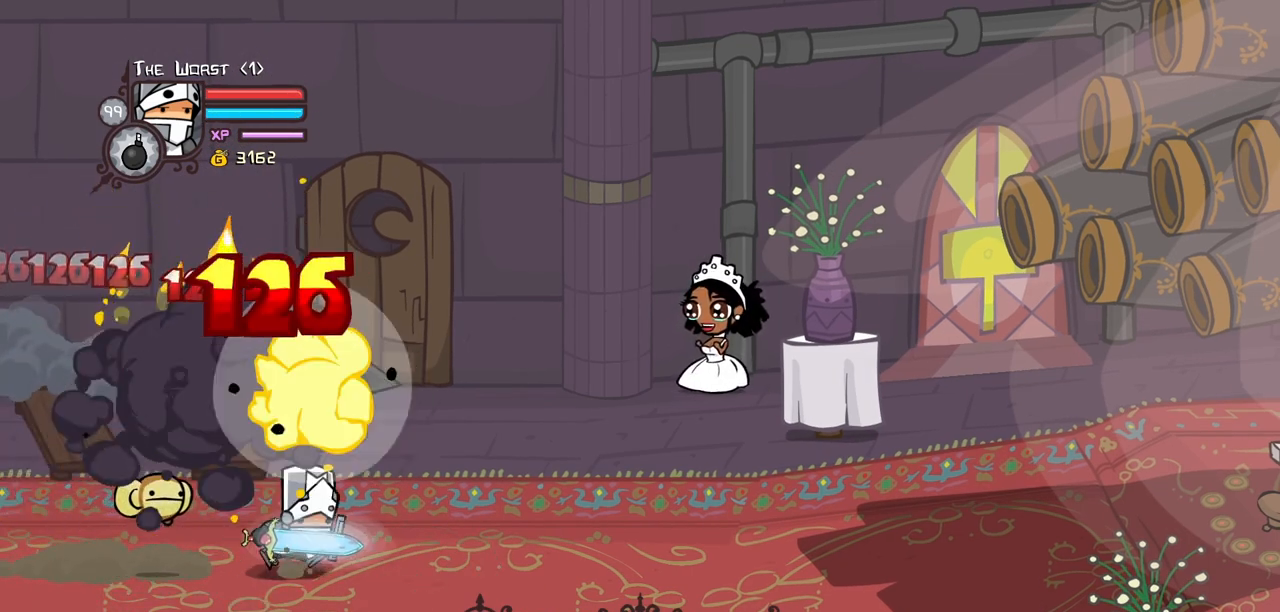
{"keys": ["right"], "events": [[17, "item", "up"], [67, "item", "down"], [117, "right", "up"], [167, "item", "up"], [200, "item", "down"], [300, "item", "up"], [350, "item", "down"], [400, "right", "down"], [483, "item", "up"]]}
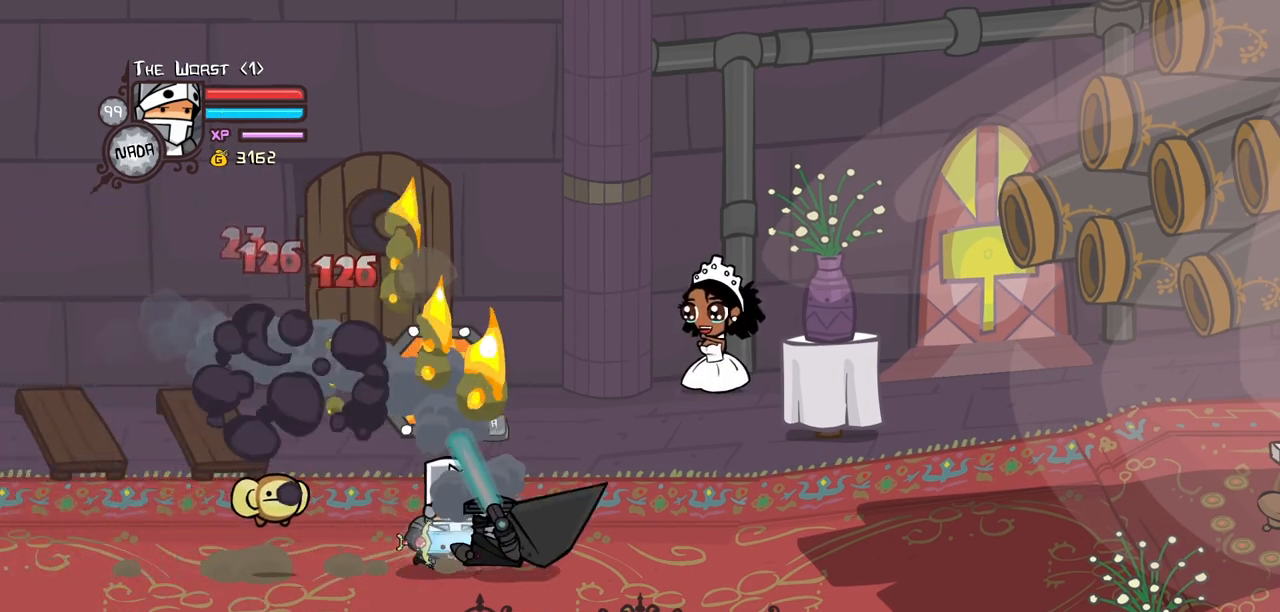
{"keys": ["right"], "events": [[33, "jump", "down"], [83, "heavy", "down"], [183, "jump", "up"], [267, "heavy", "up"], [317, "right", "up"], [367, "heavy", "down"], [450, "right", "down"], [500, "heavy", "up"]]}
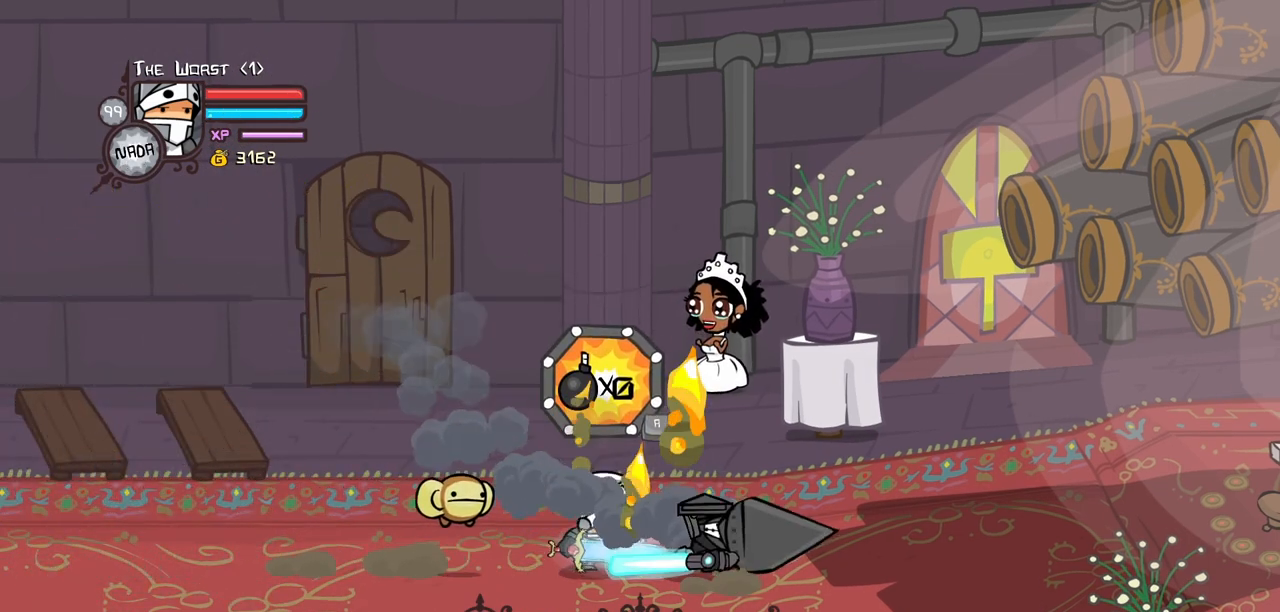
{"keys": ["right"], "events": [[150, "right", "up"], [467, "right", "down"]]}